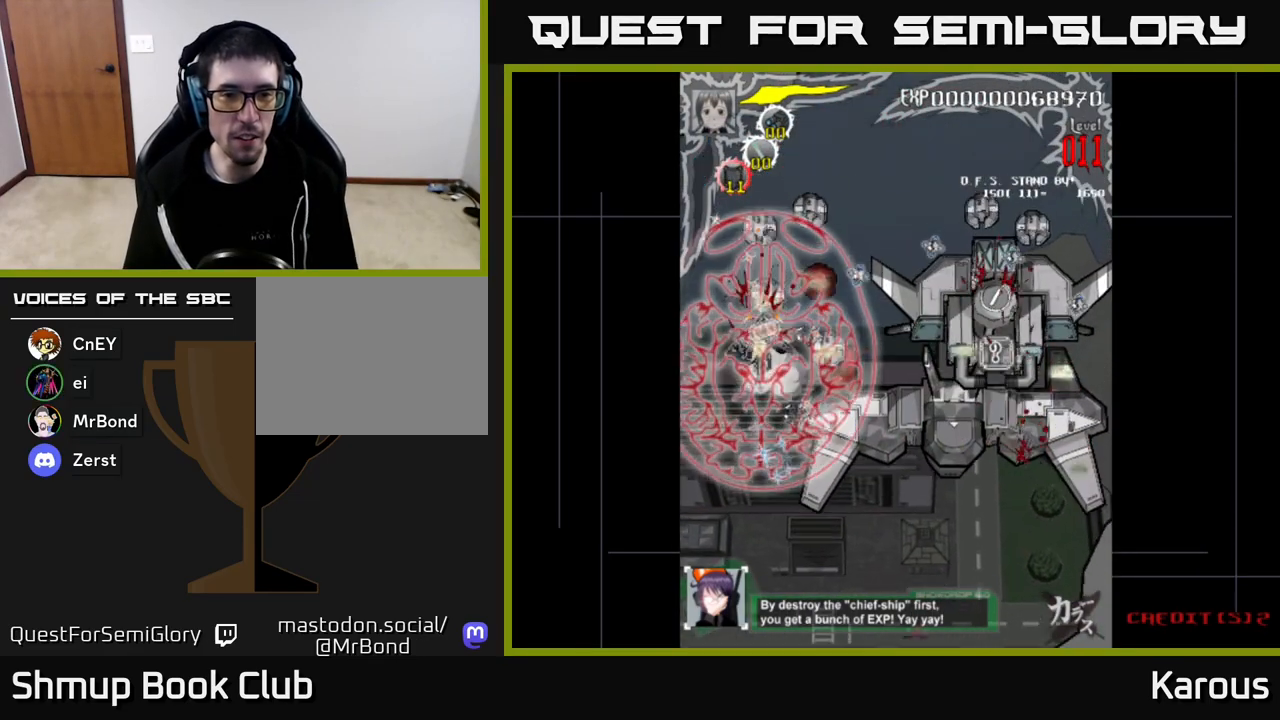
Gameplay with a controller (Xbox layout); each line is a JSON object with the inputs held at the frame after it. "events" lists button and stick changes between this image and that frame as [ms after this image, input, new state], when the widget could be followed in between.
{"buttons": ["DPAD_RIGHT"], "left_stick": "center", "right_stick": "center", "events": [[233, "DPAD_LEFT", "down"], [300, "DPAD_LEFT", "up"], [333, "DPAD_RIGHT", "down"], [417, "DPAD_UP", "up"]]}
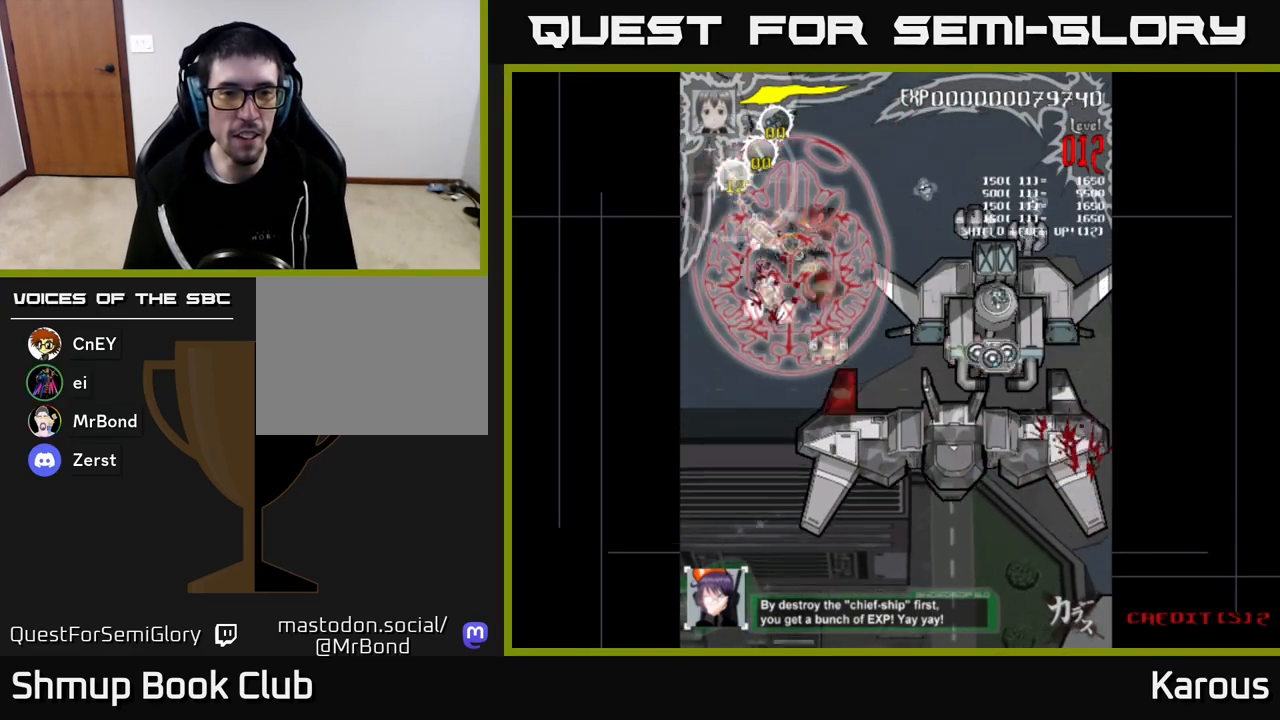
{"buttons": ["DPAD_DOWN", "DPAD_RIGHT"], "left_stick": "center", "right_stick": "center", "events": [[133, "DPAD_DOWN", "down"], [133, "DPAD_RIGHT", "up"], [167, "DPAD_LEFT", "down"], [283, "DPAD_LEFT", "up"], [383, "DPAD_RIGHT", "down"]]}
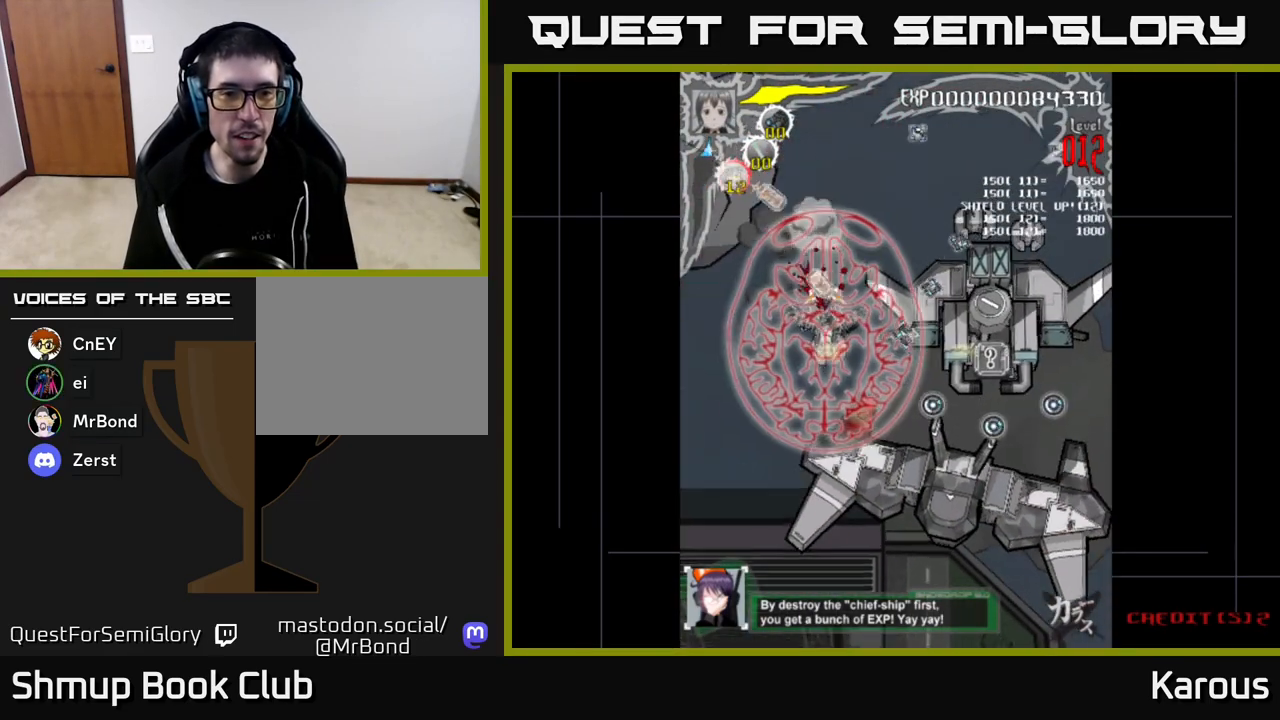
{"buttons": ["DPAD_RIGHT"], "left_stick": "center", "right_stick": "center", "events": [[17, "DPAD_RIGHT", "up"], [133, "DPAD_RIGHT", "down"], [217, "DPAD_DOWN", "up"]]}
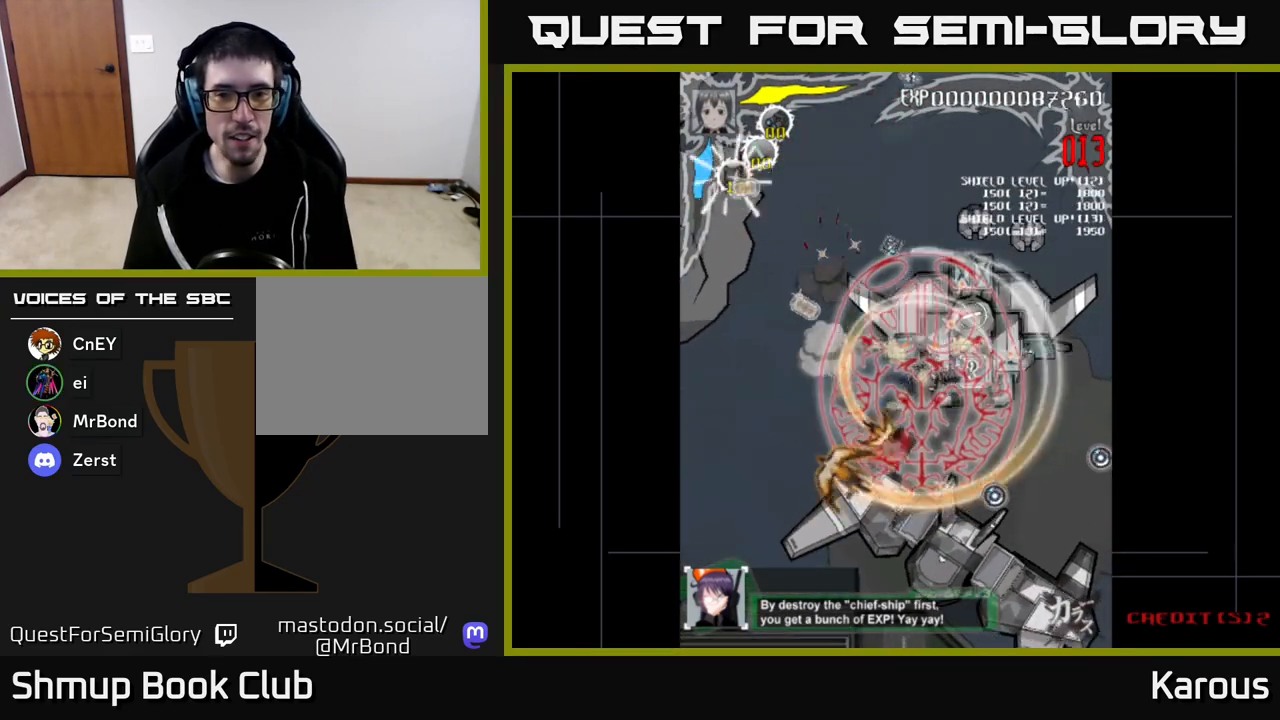
{"buttons": ["DPAD_UP"], "left_stick": "center", "right_stick": "center", "events": [[33, "DPAD_UP", "down"], [500, "DPAD_RIGHT", "up"]]}
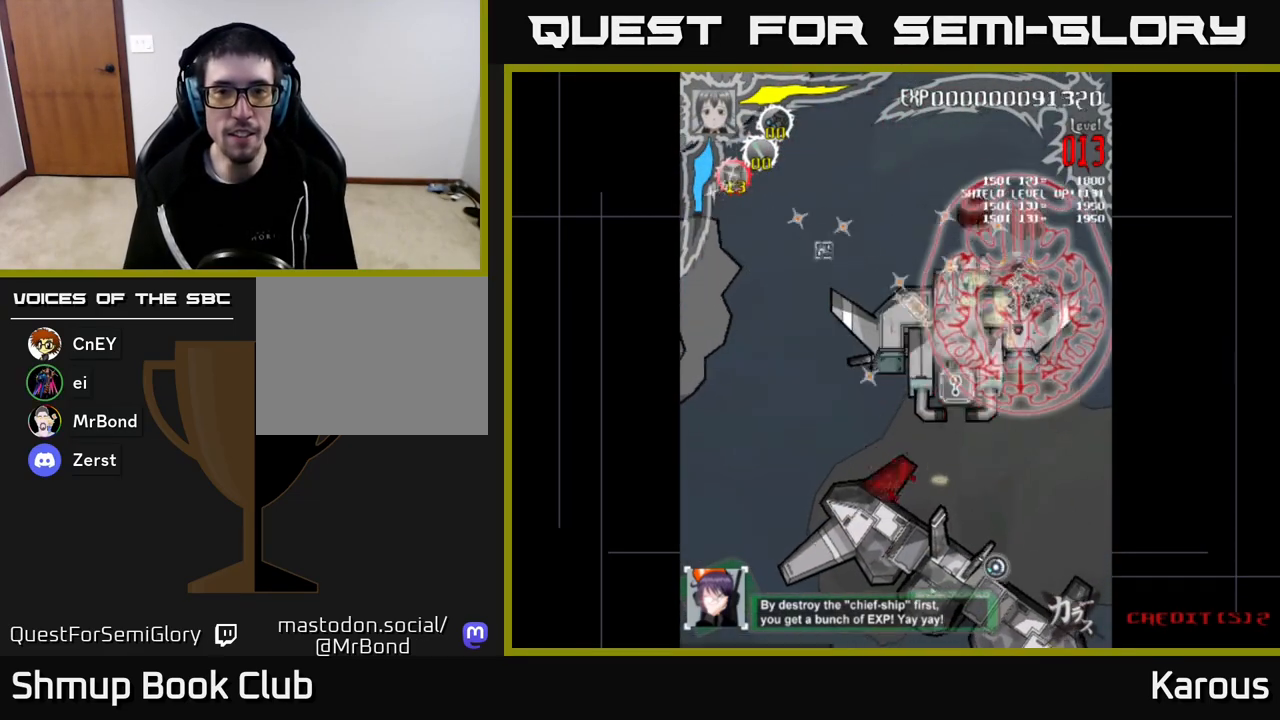
{"buttons": ["A", "DPAD_DOWN", "DPAD_RIGHT"], "left_stick": "center", "right_stick": "center", "events": [[167, "A", "down"], [217, "DPAD_LEFT", "down"], [350, "DPAD_UP", "up"], [417, "DPAD_DOWN", "down"], [417, "DPAD_LEFT", "up"], [450, "DPAD_RIGHT", "down"]]}
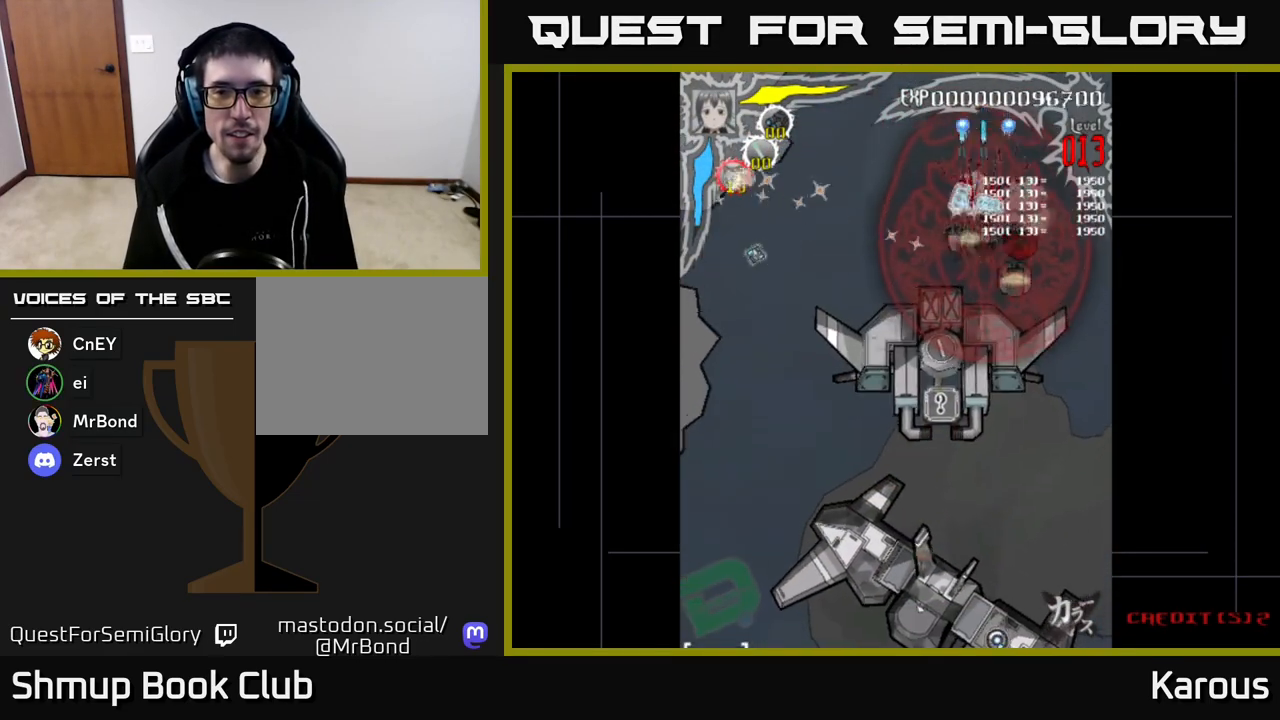
{"buttons": ["DPAD_UP", "DPAD_LEFT"], "left_stick": "center", "right_stick": "center", "events": [[17, "A", "up"], [100, "DPAD_DOWN", "up"], [133, "DPAD_UP", "down"], [183, "DPAD_RIGHT", "up"], [250, "DPAD_LEFT", "down"]]}
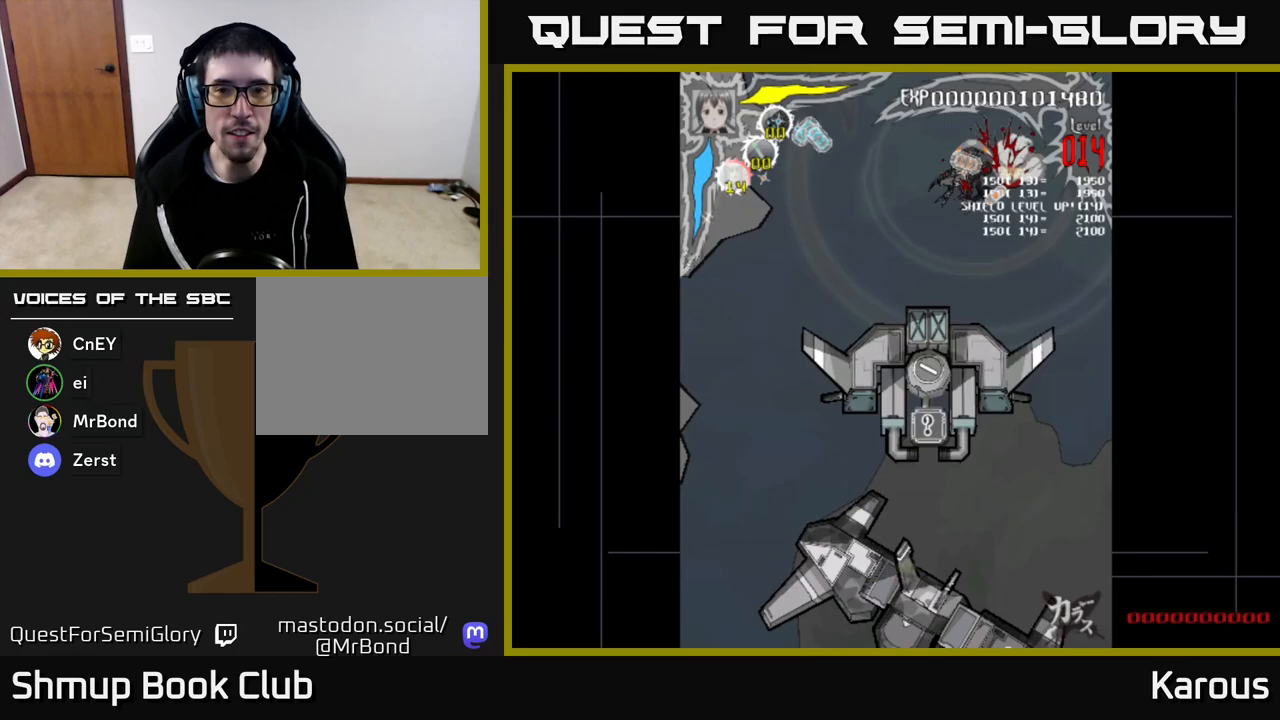
{"buttons": ["A", "DPAD_DOWN", "DPAD_LEFT"], "left_stick": "center", "right_stick": "center", "events": [[67, "DPAD_LEFT", "up"], [117, "DPAD_RIGHT", "down"], [183, "DPAD_UP", "up"], [283, "A", "down"], [333, "DPAD_DOWN", "down"], [367, "DPAD_RIGHT", "up"], [450, "DPAD_LEFT", "down"]]}
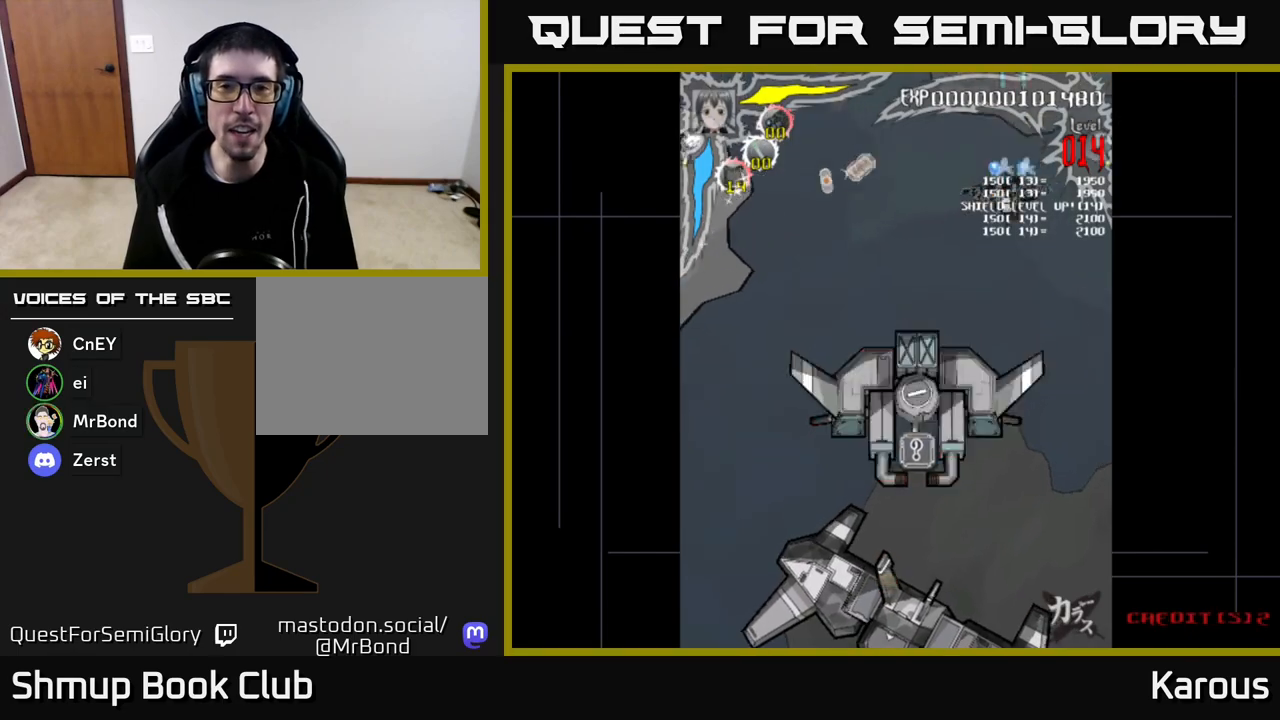
{"buttons": ["DPAD_DOWN"], "left_stick": "center", "right_stick": "center", "events": [[117, "DPAD_LEFT", "up"], [317, "DPAD_LEFT", "down"], [333, "A", "up"], [467, "DPAD_LEFT", "up"]]}
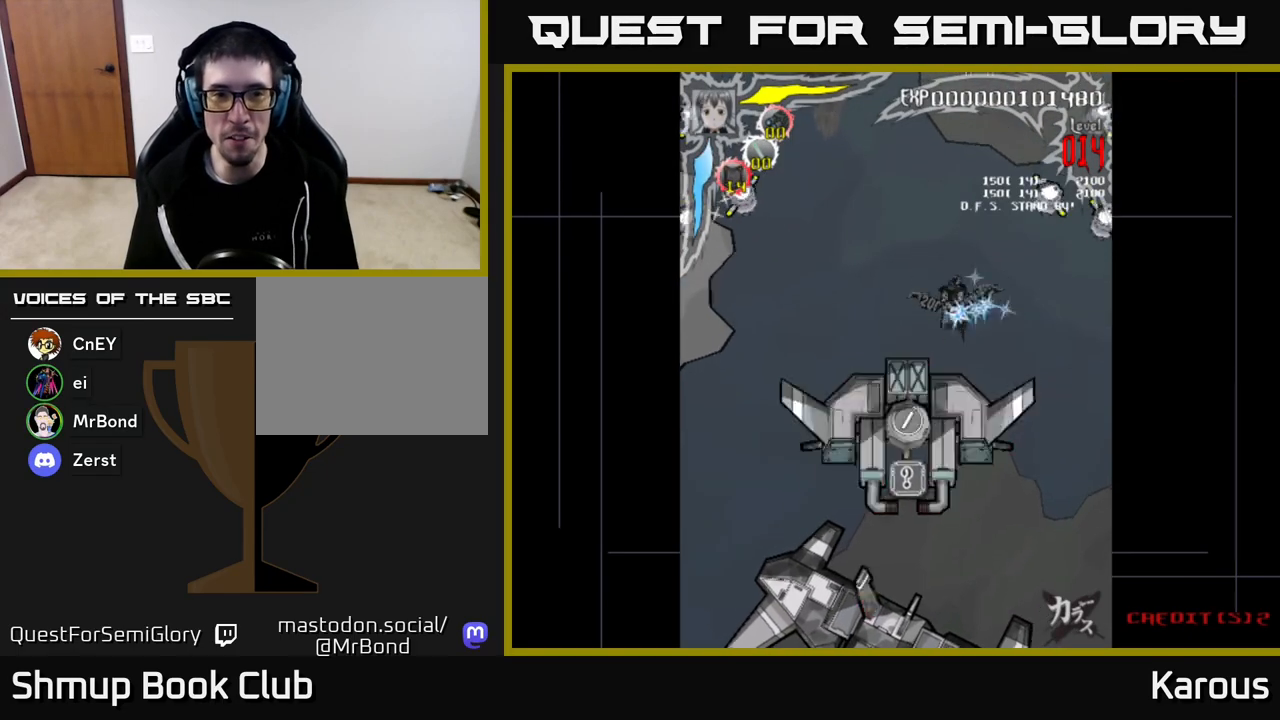
{"buttons": ["DPAD_DOWN"], "left_stick": "center", "right_stick": "center", "events": [[333, "X", "down"], [500, "X", "up"]]}
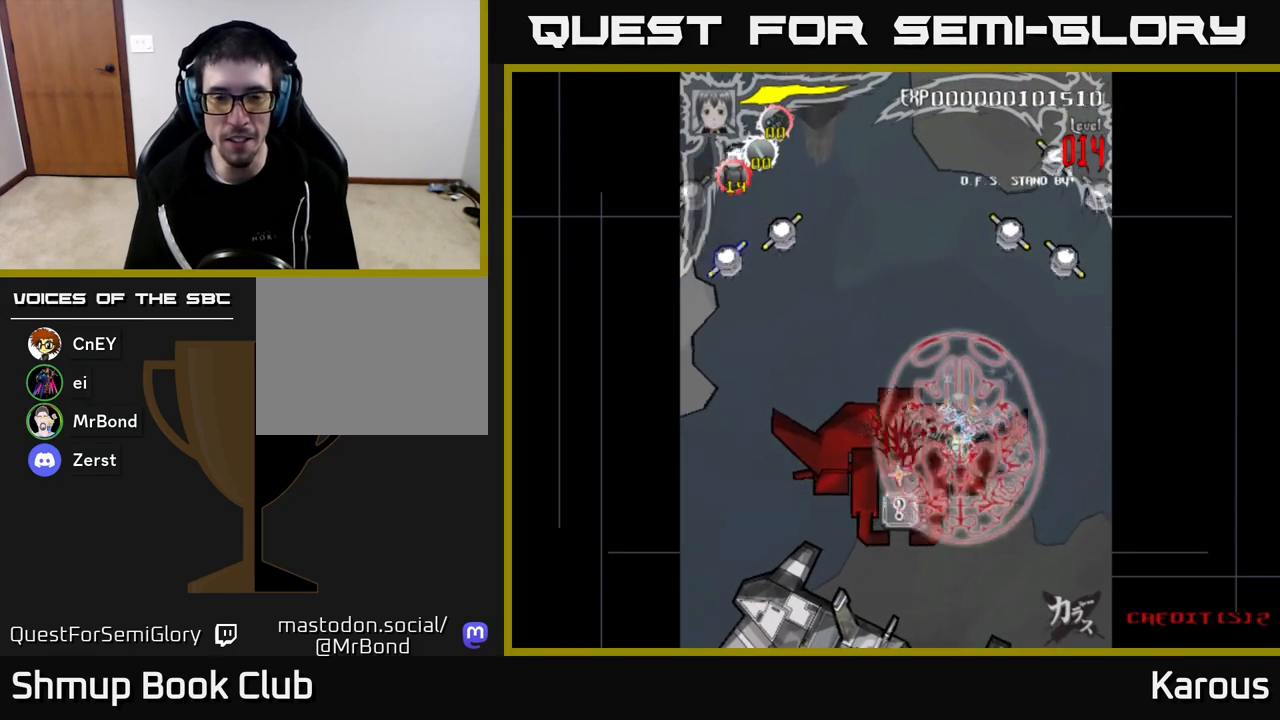
{"buttons": ["A", "DPAD_UP", "DPAD_RIGHT"], "left_stick": "center", "right_stick": "center", "events": [[117, "DPAD_LEFT", "down"], [267, "DPAD_LEFT", "up"], [317, "DPAD_RIGHT", "down"], [333, "DPAD_DOWN", "up"], [367, "A", "down"], [483, "DPAD_UP", "down"]]}
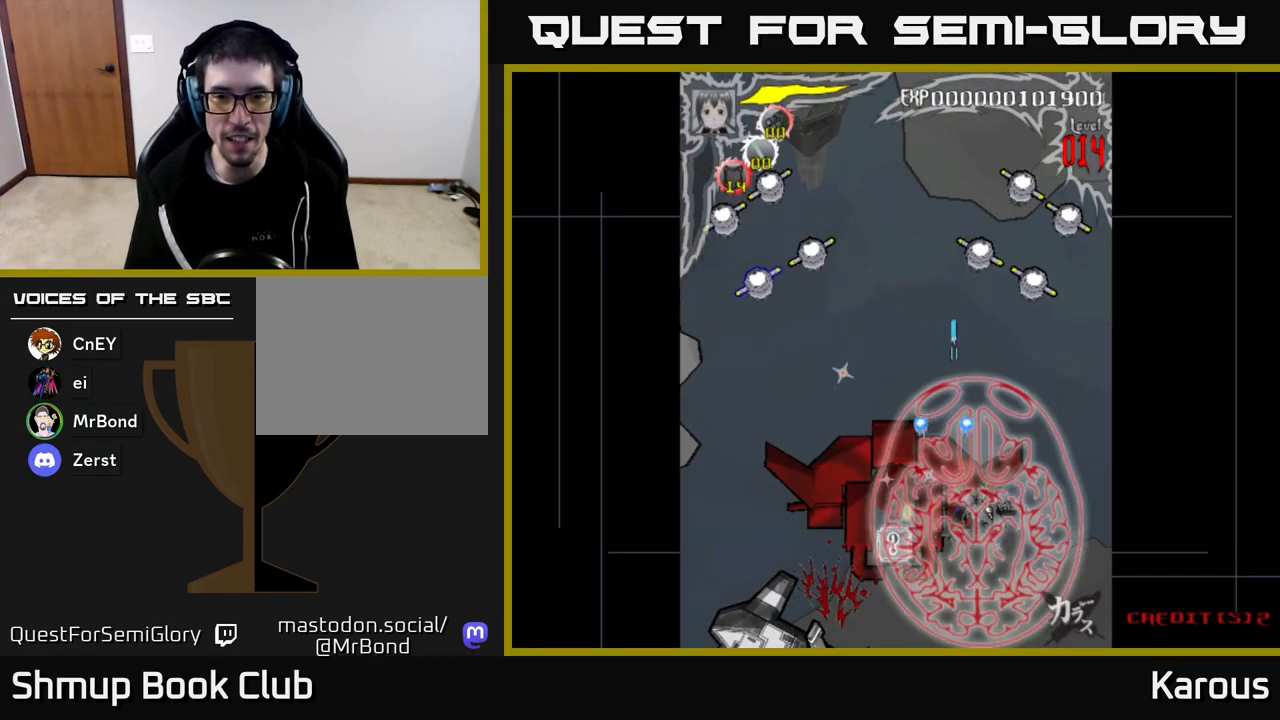
{"buttons": ["A", "DPAD_UP"], "left_stick": "center", "right_stick": "center", "events": [[183, "DPAD_RIGHT", "up"]]}
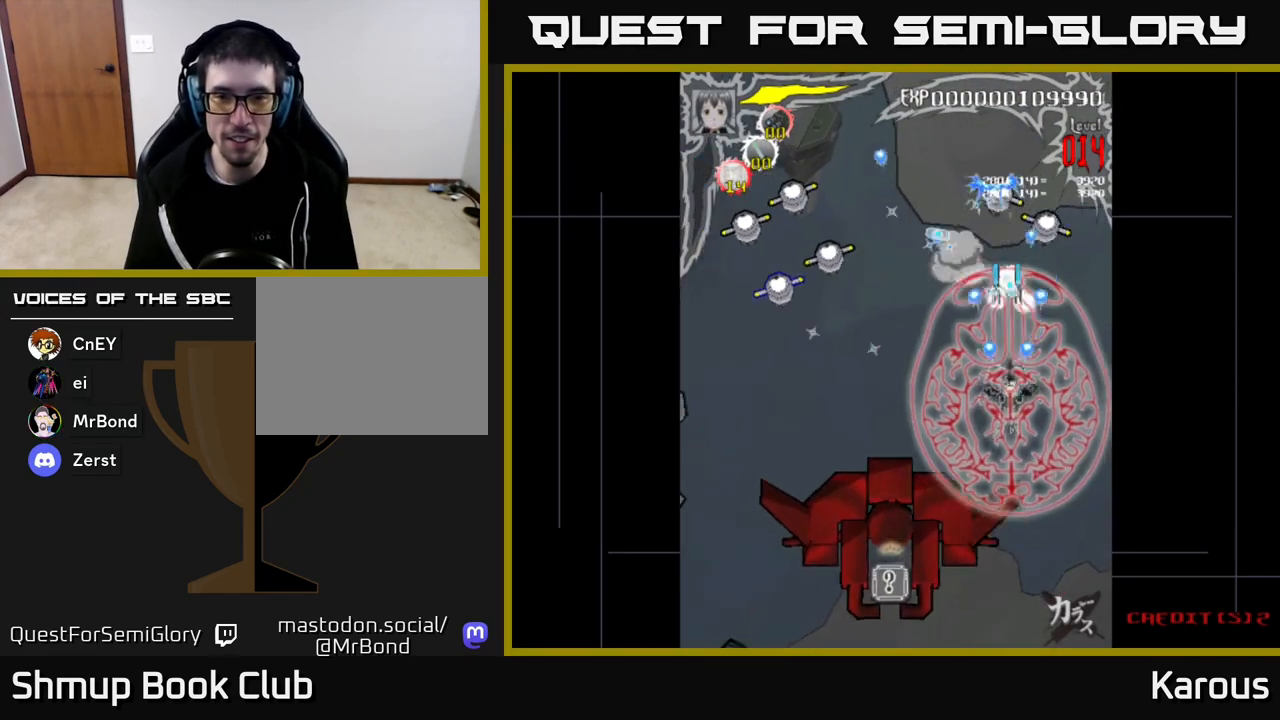
{"buttons": ["A", "DPAD_LEFT"], "left_stick": "center", "right_stick": "center", "events": [[17, "DPAD_LEFT", "down"], [100, "DPAD_UP", "up"]]}
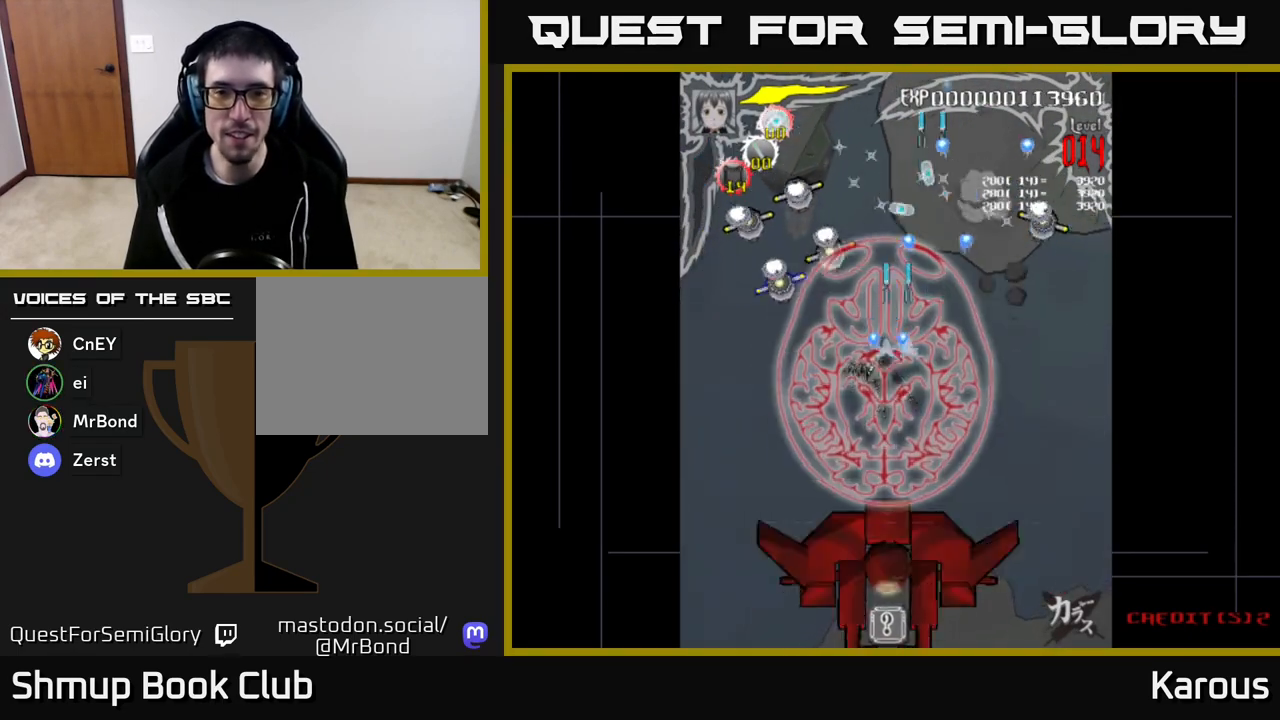
{"buttons": ["A", "DPAD_UP", "DPAD_LEFT"], "left_stick": "center", "right_stick": "center", "events": [[233, "DPAD_UP", "down"]]}
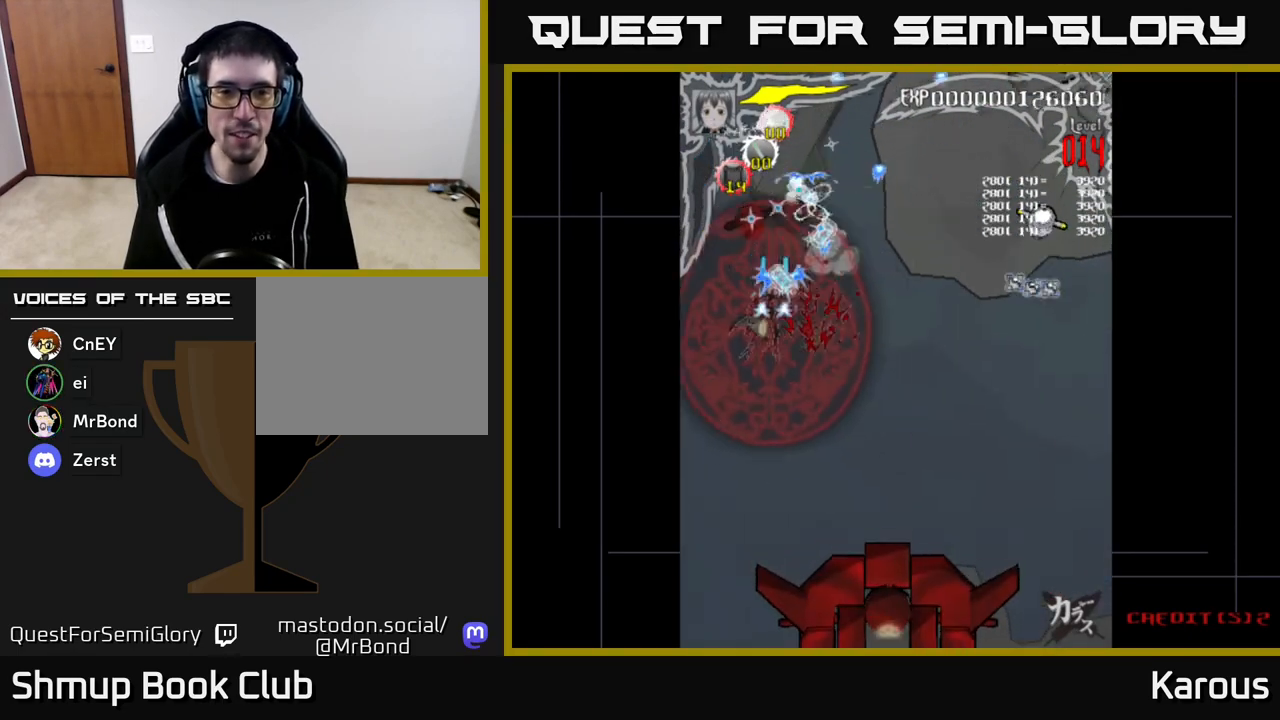
{"buttons": ["DPAD_RIGHT"], "left_stick": "center", "right_stick": "center", "events": [[100, "DPAD_LEFT", "up"], [217, "DPAD_RIGHT", "down"], [217, "DPAD_UP", "up"], [367, "A", "up"]]}
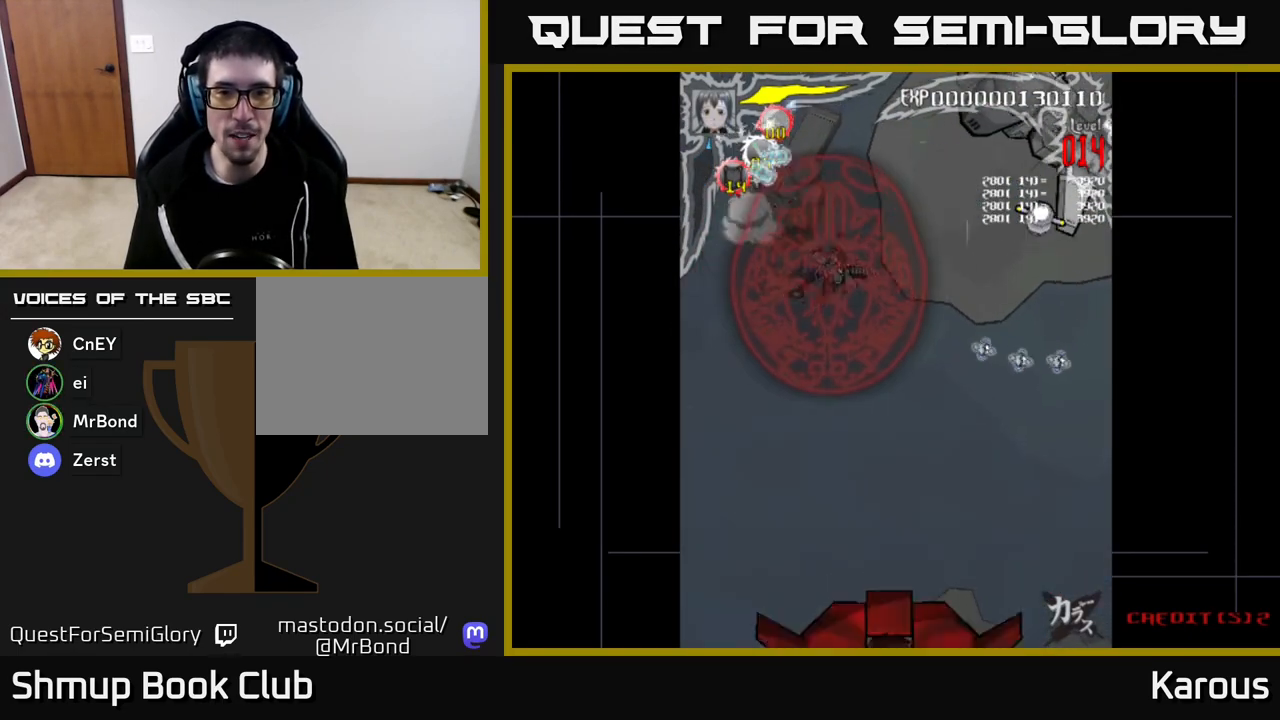
{"buttons": ["A", "DPAD_RIGHT"], "left_stick": "center", "right_stick": "center", "events": [[150, "A", "down"]]}
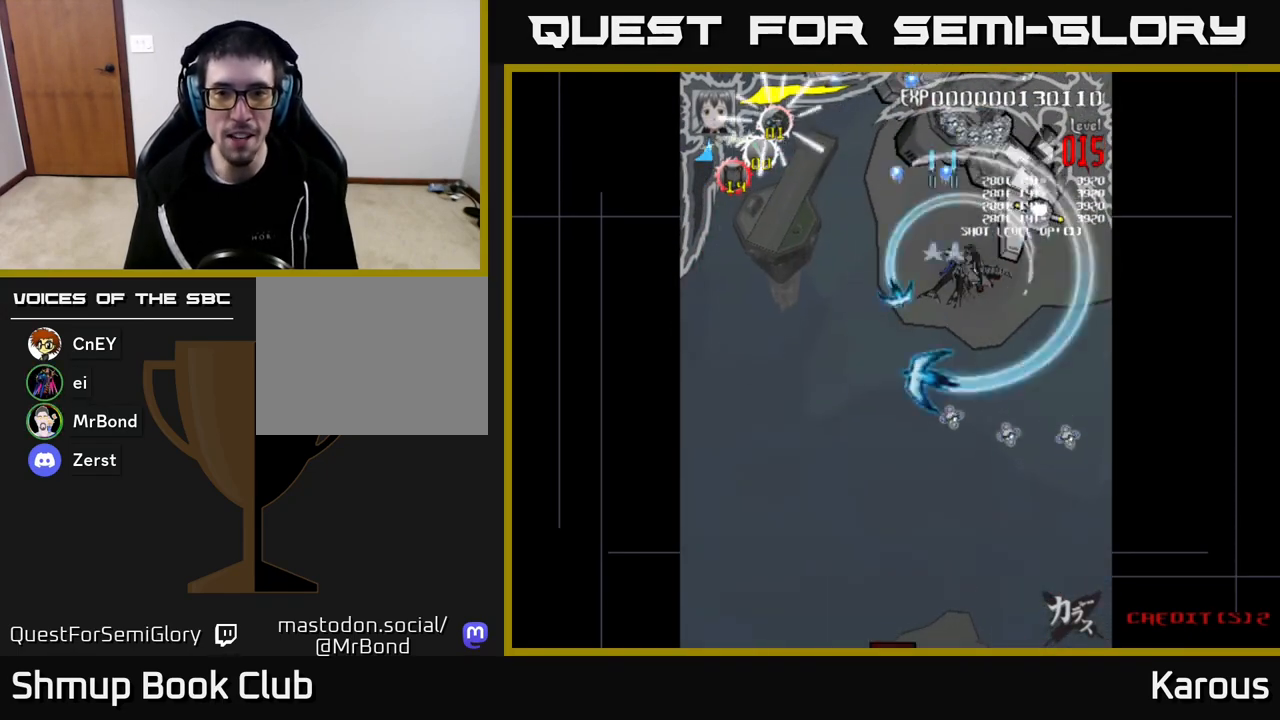
{"buttons": ["B", "DPAD_DOWN"], "left_stick": "center", "right_stick": "center", "events": [[100, "DPAD_UP", "down"], [133, "DPAD_RIGHT", "up"], [183, "DPAD_RIGHT", "down"], [350, "DPAD_RIGHT", "up"], [367, "DPAD_UP", "up"], [417, "A", "up"], [450, "B", "down"], [467, "DPAD_DOWN", "down"]]}
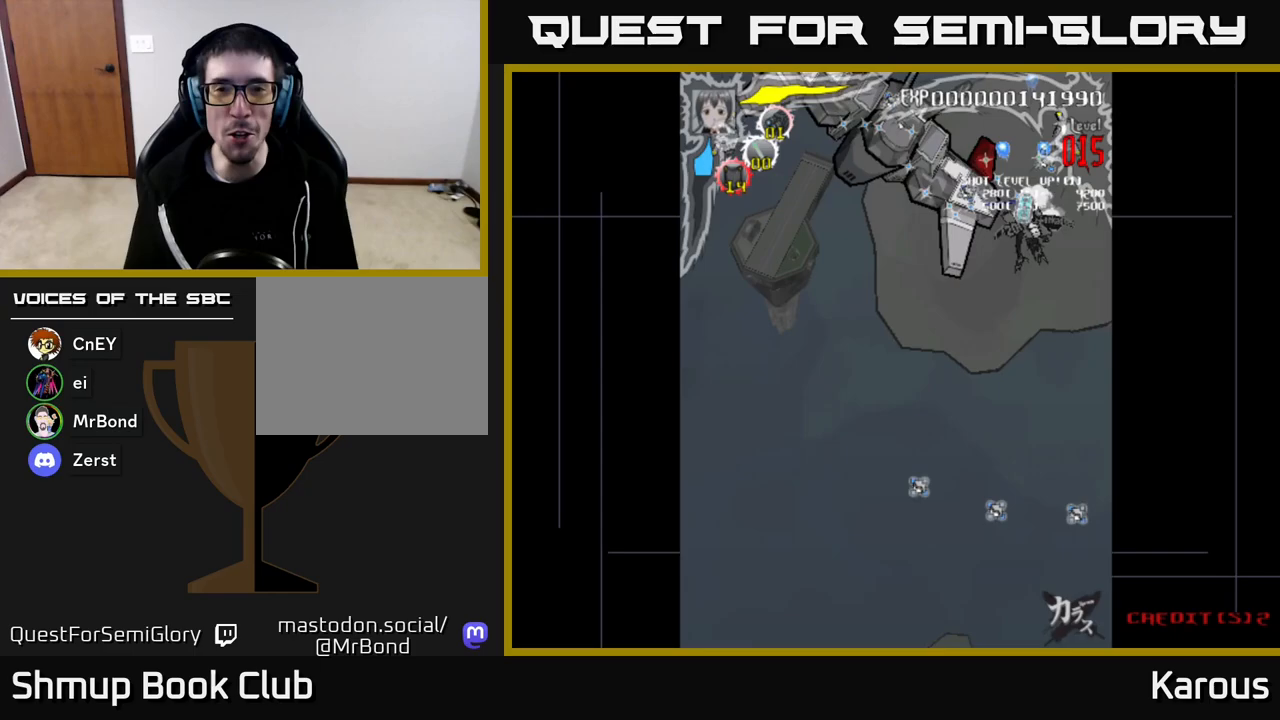
{"buttons": ["X", "DPAD_UP"], "left_stick": "center", "right_stick": "center"}
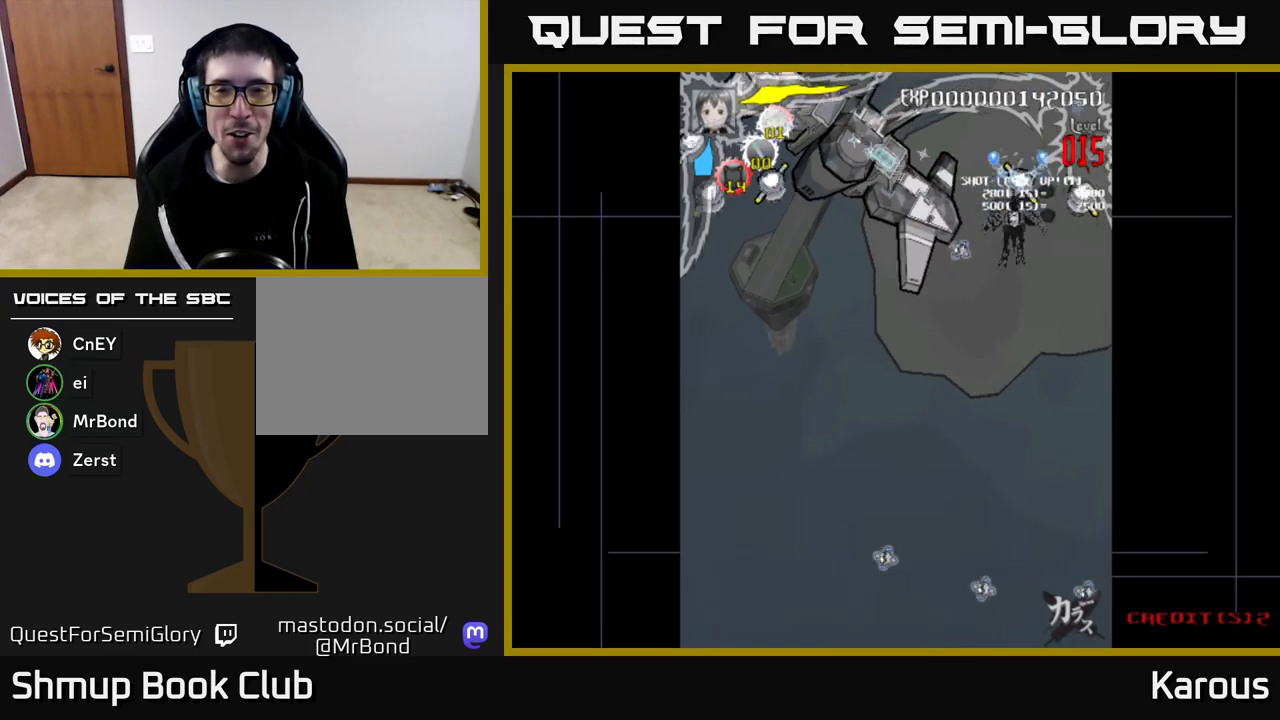
{"buttons": ["A", "DPAD_DOWN", "DPAD_RIGHT"], "left_stick": "center", "right_stick": "center", "events": [[33, "DPAD_LEFT", "down"], [67, "DPAD_UP", "up"], [83, "A", "down"], [83, "DPAD_LEFT", "up"], [100, "X", "up"], [117, "DPAD_RIGHT", "down"], [250, "DPAD_DOWN", "down"], [300, "DPAD_RIGHT", "up"], [433, "DPAD_RIGHT", "down"]]}
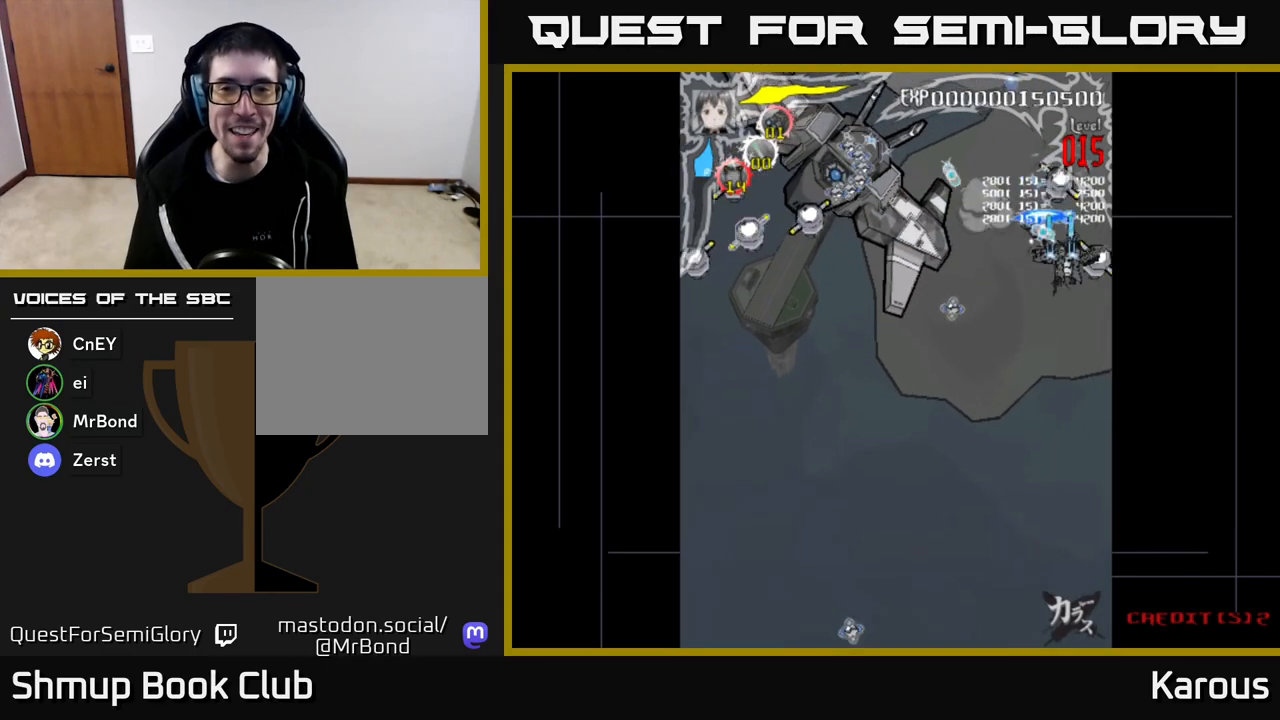
{"buttons": ["A", "DPAD_LEFT"], "left_stick": "center", "right_stick": "center", "events": [[117, "DPAD_RIGHT", "up"], [333, "DPAD_DOWN", "up"], [333, "DPAD_LEFT", "down"]]}
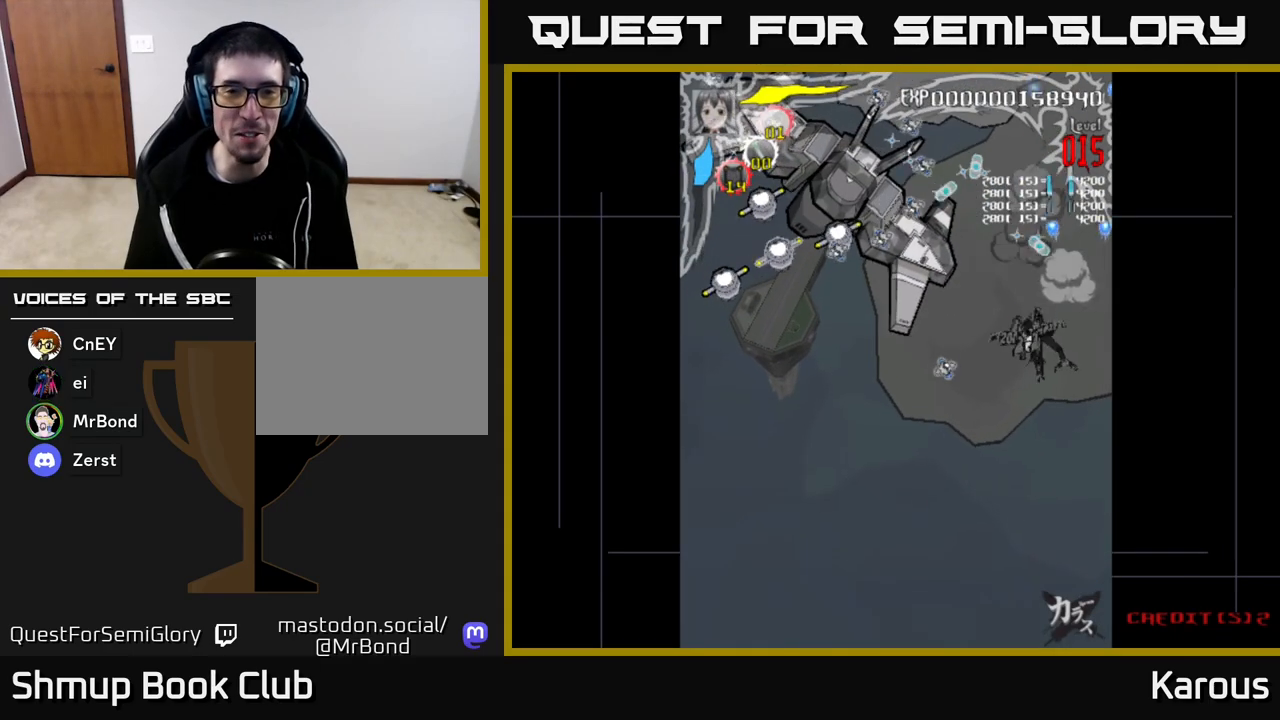
{"buttons": ["A", "DPAD_LEFT"], "left_stick": "center", "right_stick": "center", "events": []}
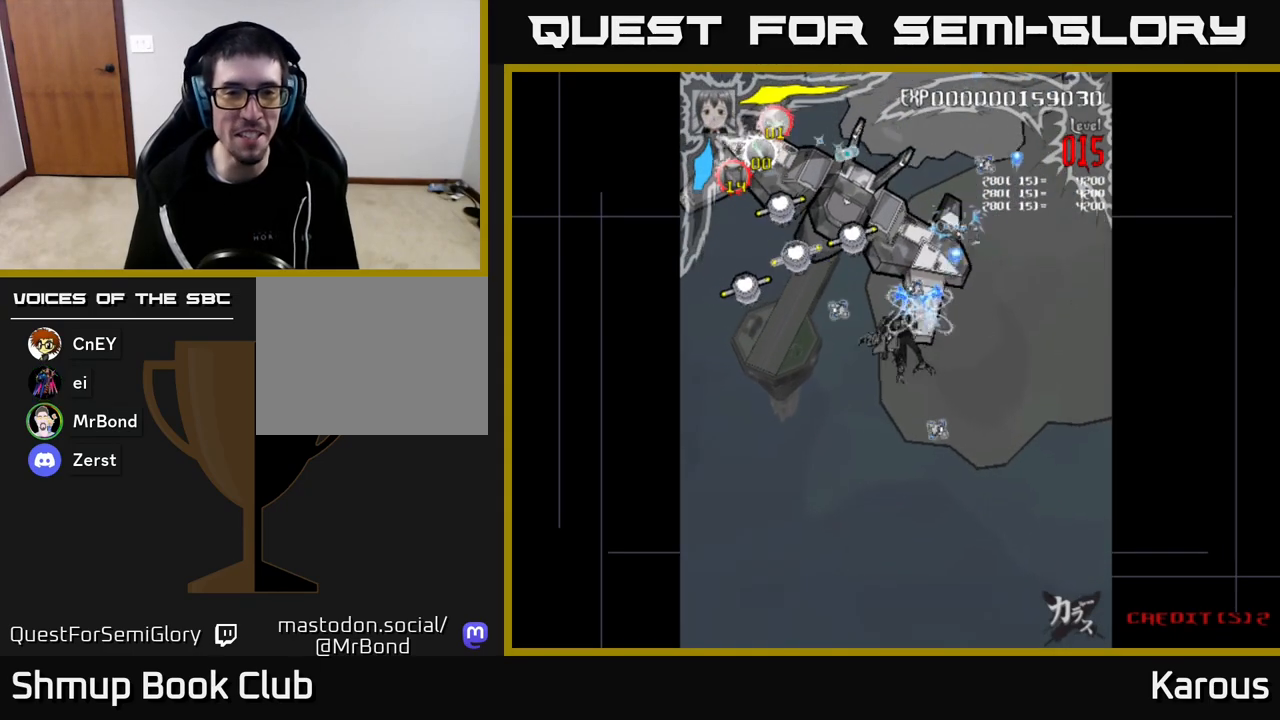
{"buttons": ["A", "X", "DPAD_LEFT"], "left_stick": "center", "right_stick": "center", "events": [[33, "DPAD_UP", "down"], [267, "DPAD_UP", "up"], [500, "X", "down"]]}
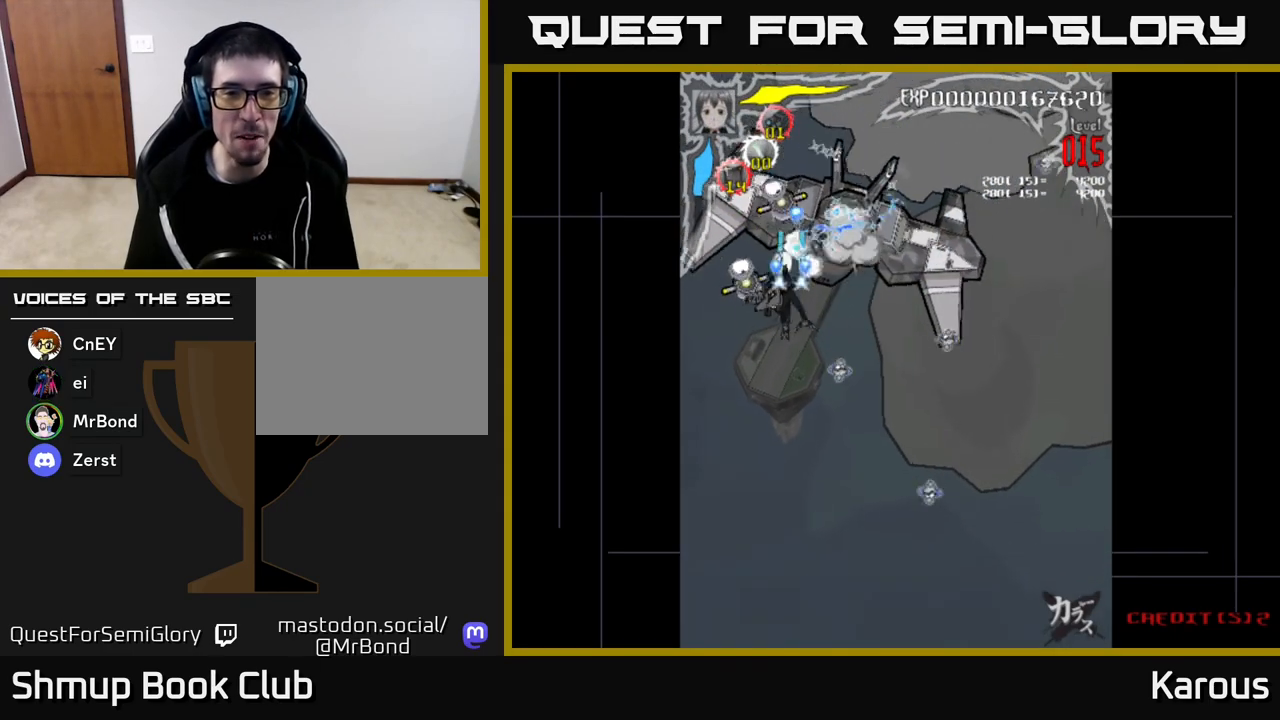
{"buttons": ["A", "DPAD_UP", "DPAD_RIGHT"], "left_stick": "center", "right_stick": "center", "events": [[83, "A", "up"], [167, "DPAD_LEFT", "up"], [167, "X", "up"], [217, "DPAD_UP", "down"], [217, "X", "down"], [317, "A", "down"], [367, "DPAD_RIGHT", "down"], [367, "X", "up"]]}
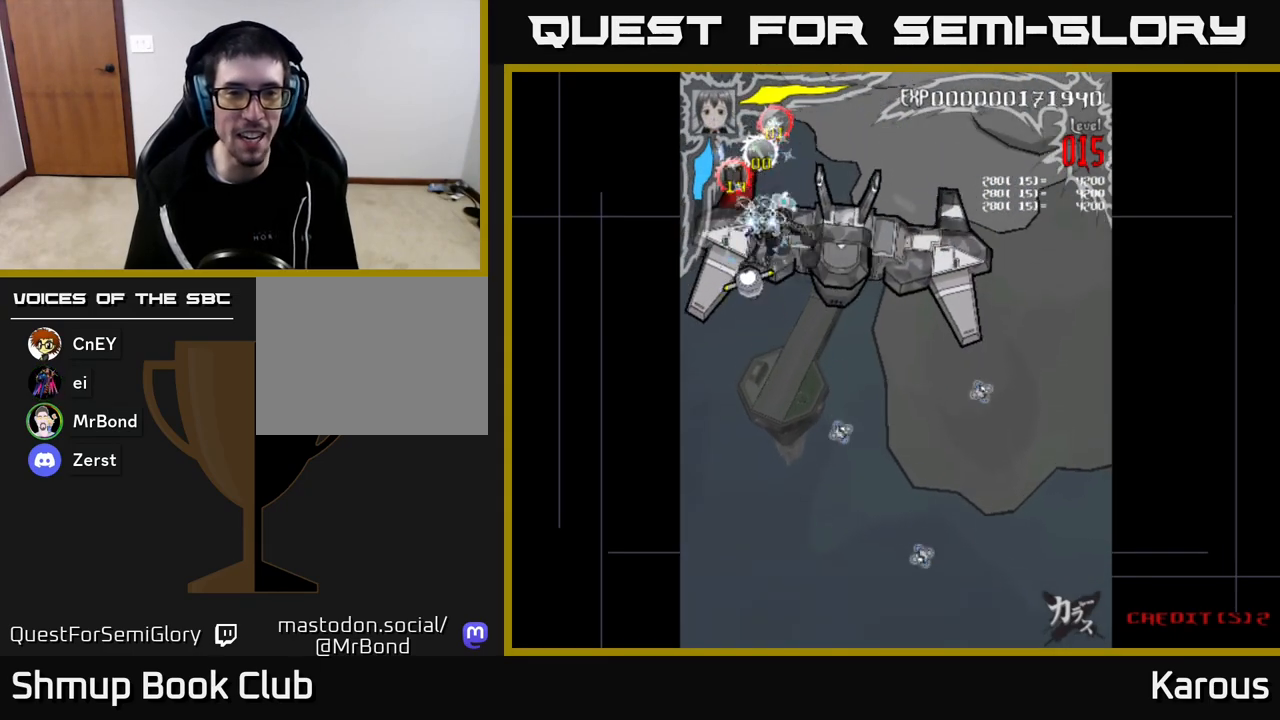
{"buttons": ["DPAD_DOWN", "DPAD_LEFT"], "left_stick": "center", "right_stick": "center", "events": [[167, "DPAD_RIGHT", "up"], [167, "DPAD_UP", "up"], [217, "DPAD_DOWN", "down"], [333, "DPAD_LEFT", "down"], [417, "A", "up"]]}
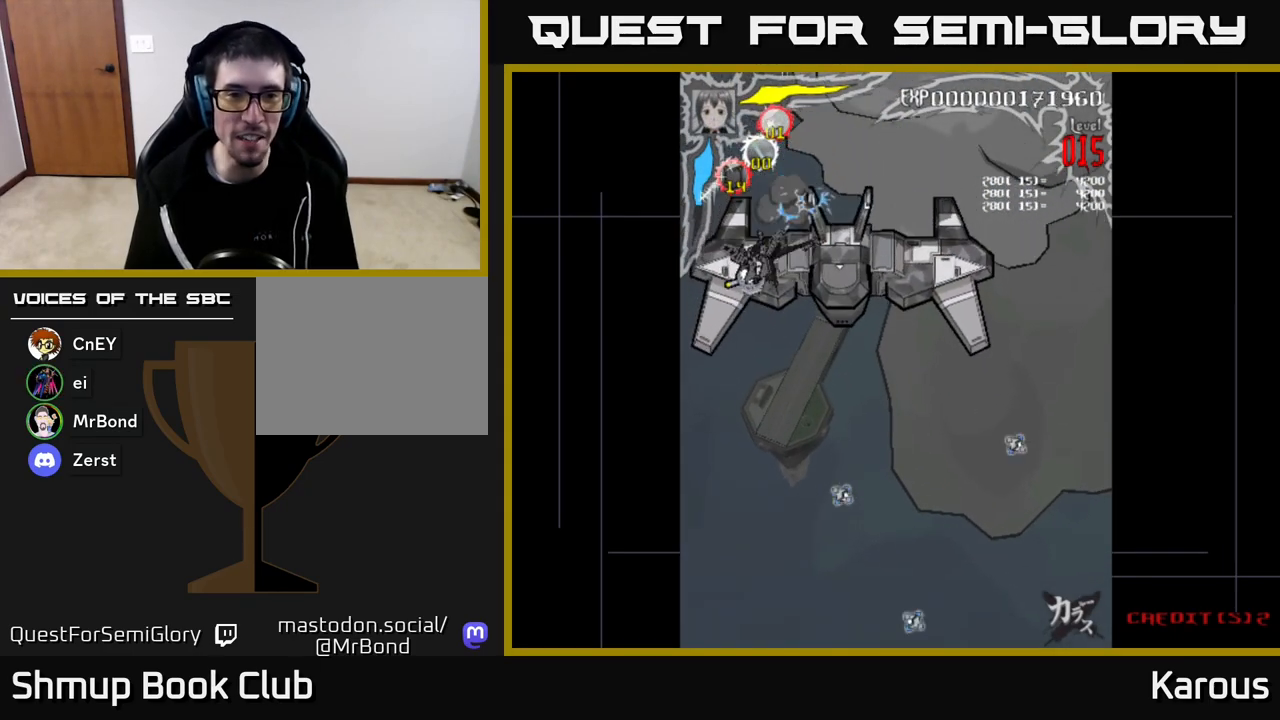
{"buttons": [], "left_stick": "center", "right_stick": "center", "events": [[50, "DPAD_LEFT", "up"], [150, "DPAD_DOWN", "up"]]}
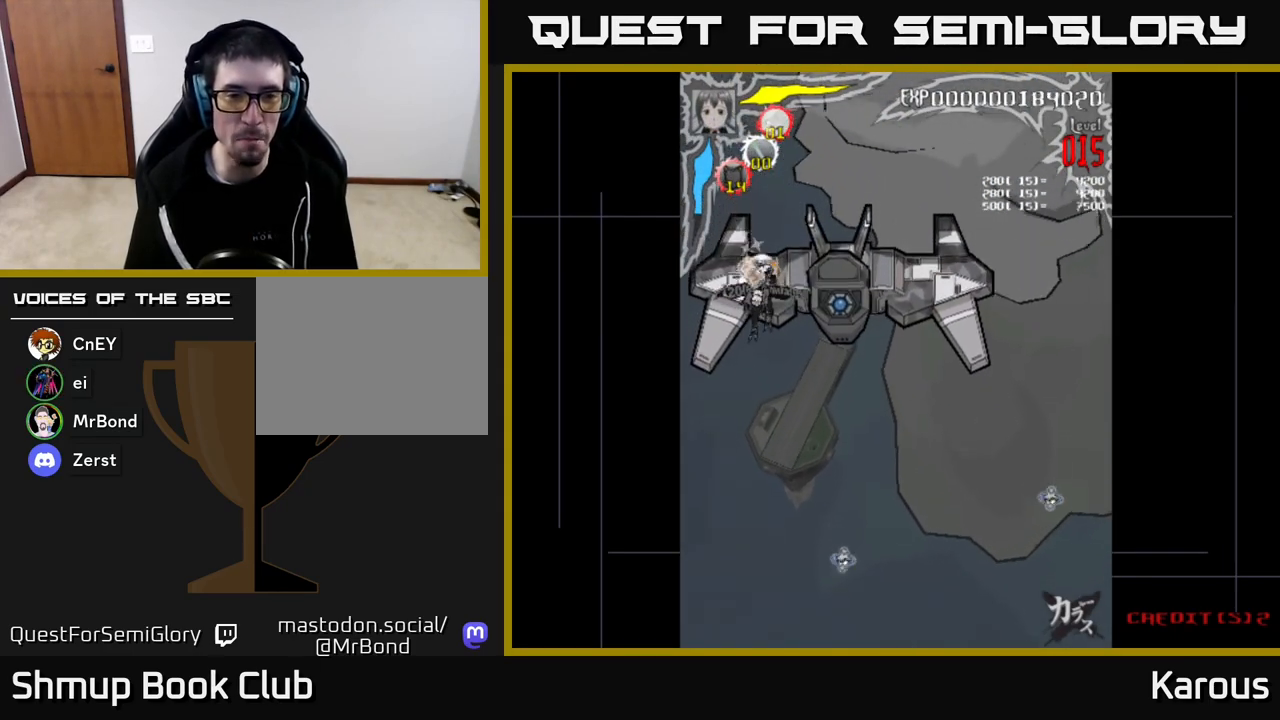
{"buttons": ["DPAD_DOWN", "DPAD_RIGHT"], "left_stick": "center", "right_stick": "center", "events": [[383, "DPAD_DOWN", "down"], [417, "DPAD_RIGHT", "down"]]}
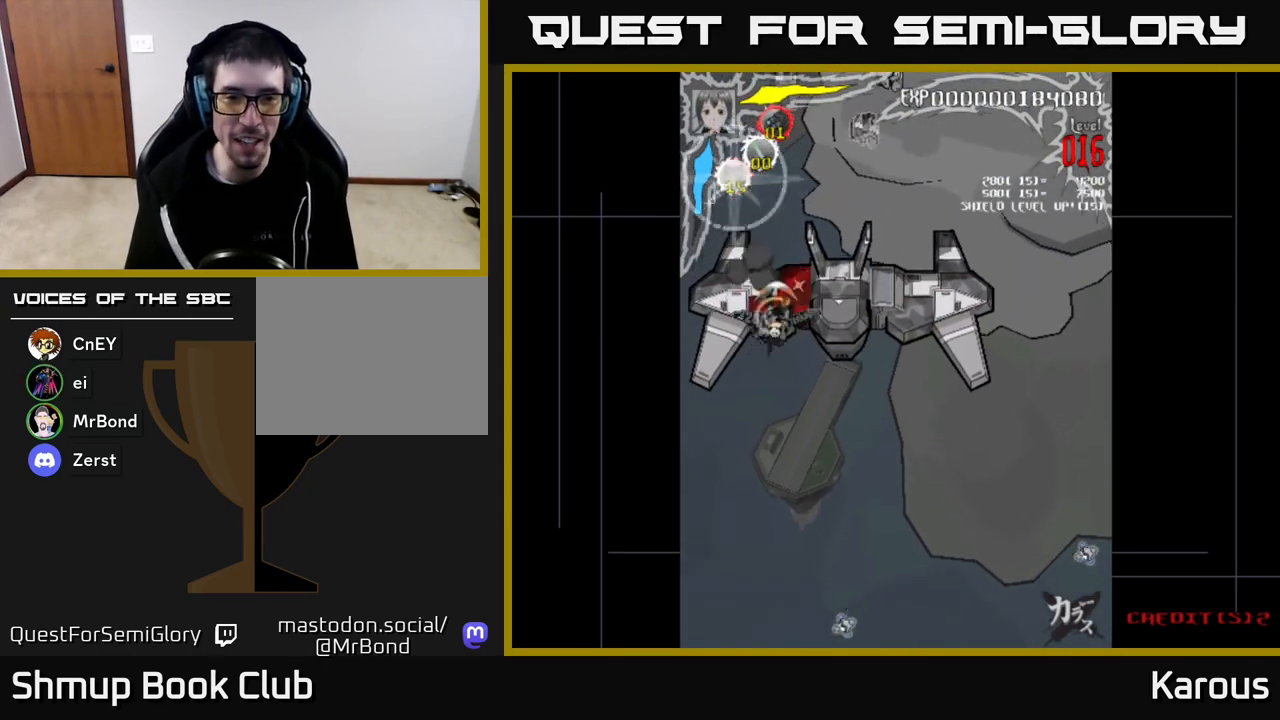
{"buttons": ["DPAD_RIGHT"], "left_stick": "center", "right_stick": "center", "events": [[33, "DPAD_DOWN", "up"]]}
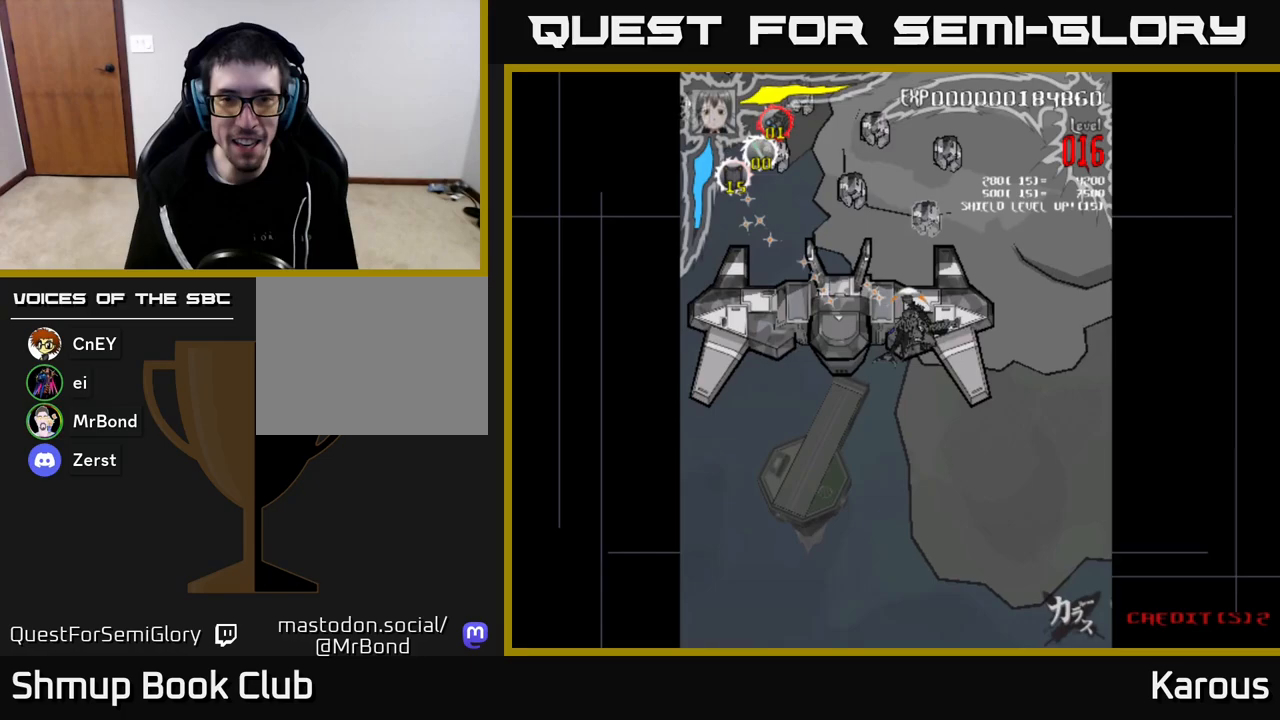
{"buttons": [], "left_stick": "center", "right_stick": "center", "events": [[267, "DPAD_DOWN", "down"], [267, "DPAD_RIGHT", "up"], [333, "DPAD_LEFT", "down"], [483, "DPAD_DOWN", "up"], [483, "DPAD_LEFT", "up"]]}
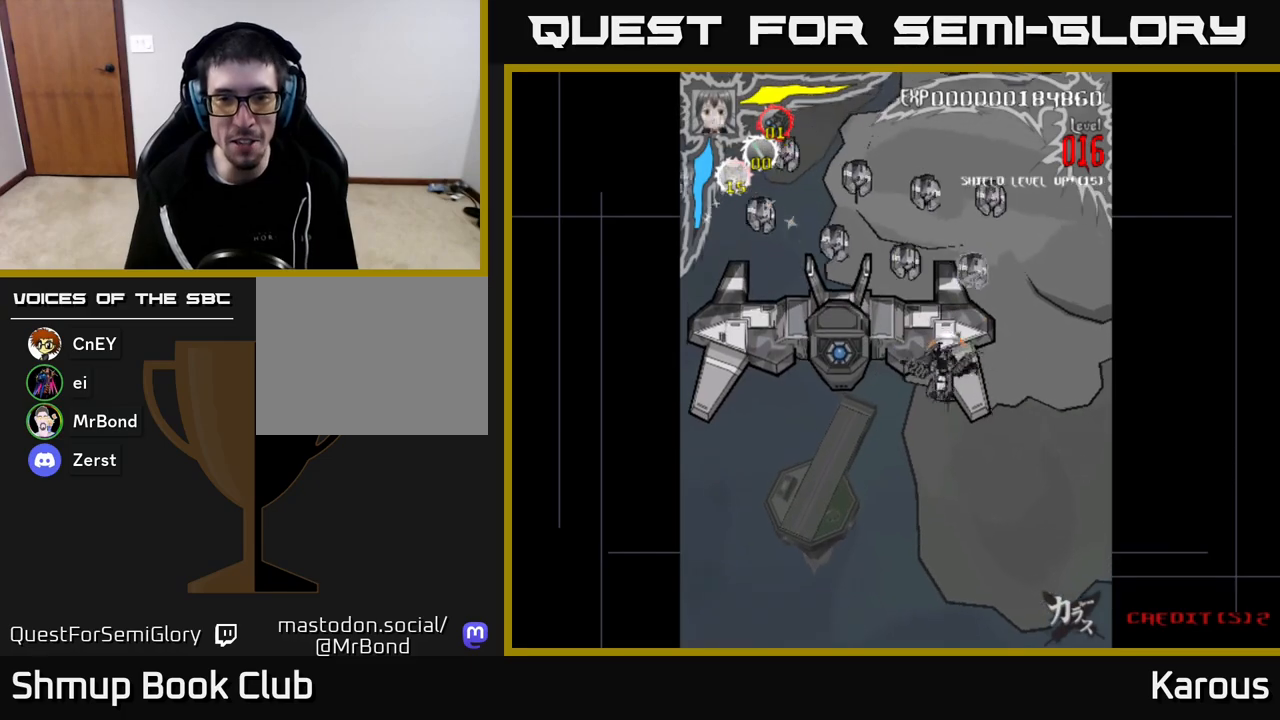
{"buttons": ["X", "DPAD_DOWN"], "left_stick": "center", "right_stick": "center", "events": [[183, "DPAD_LEFT", "down"], [400, "X", "down"], [417, "DPAD_LEFT", "up"], [433, "DPAD_DOWN", "down"]]}